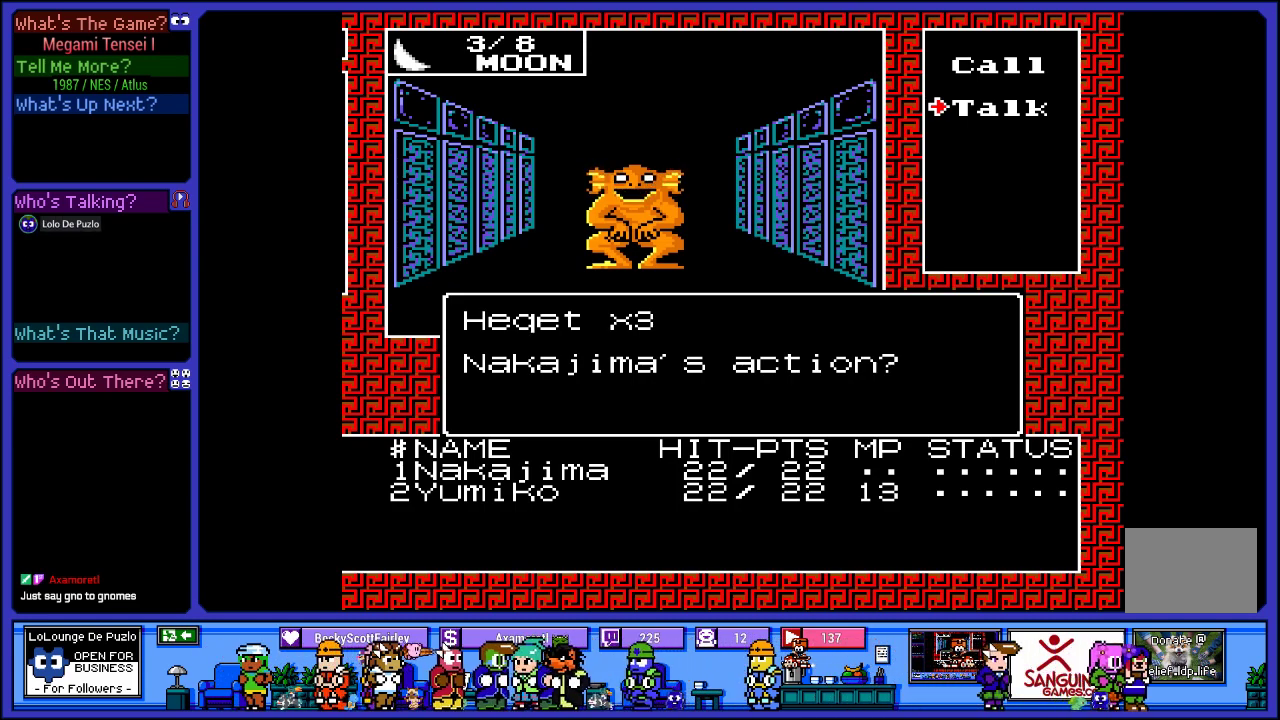
Gameplay with a controller (PlayStation layout); each line is a JSON object with the inputs held at the frame after it. "events" lists button and stick changes between this image and that frame as [ms after this image, input, new state], when the widget could be followed in between. Not read: L3 R3.
{"buttons": [], "left_stick": "center", "right_stick": "center", "events": [[133, "CROSS", "down"], [267, "CROSS", "up"]]}
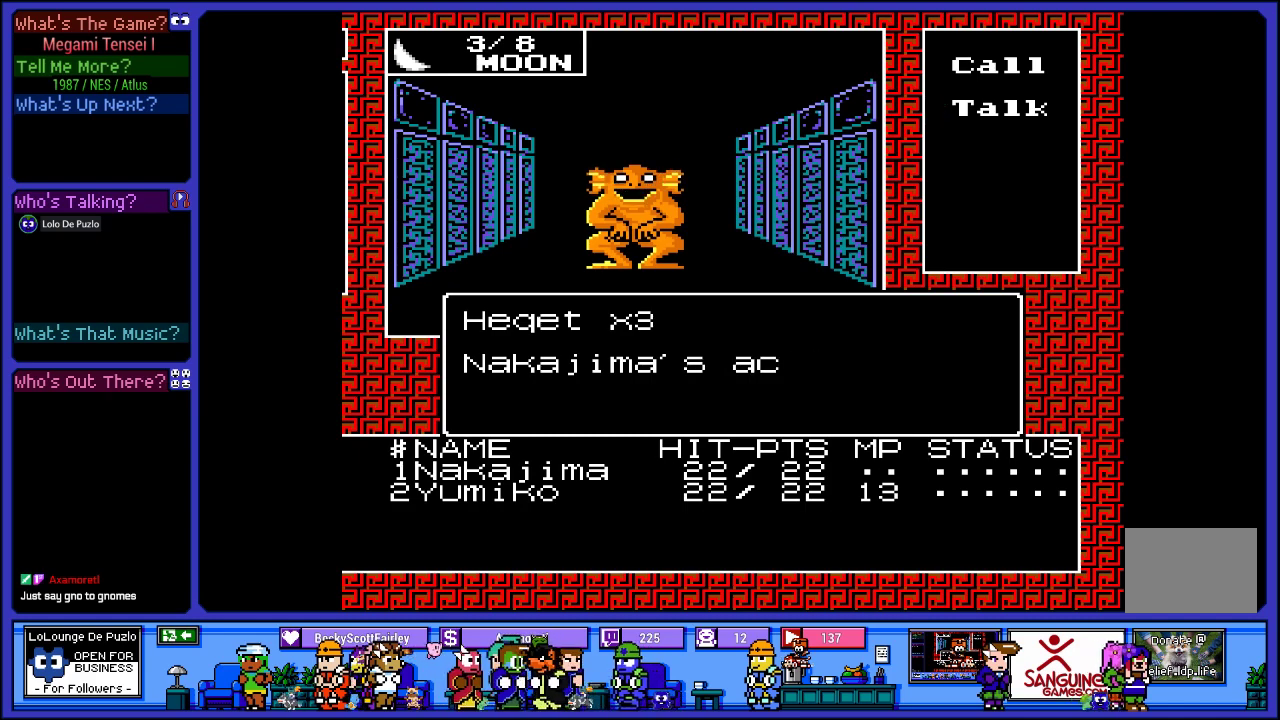
{"buttons": [], "left_stick": "center", "right_stick": "center", "events": []}
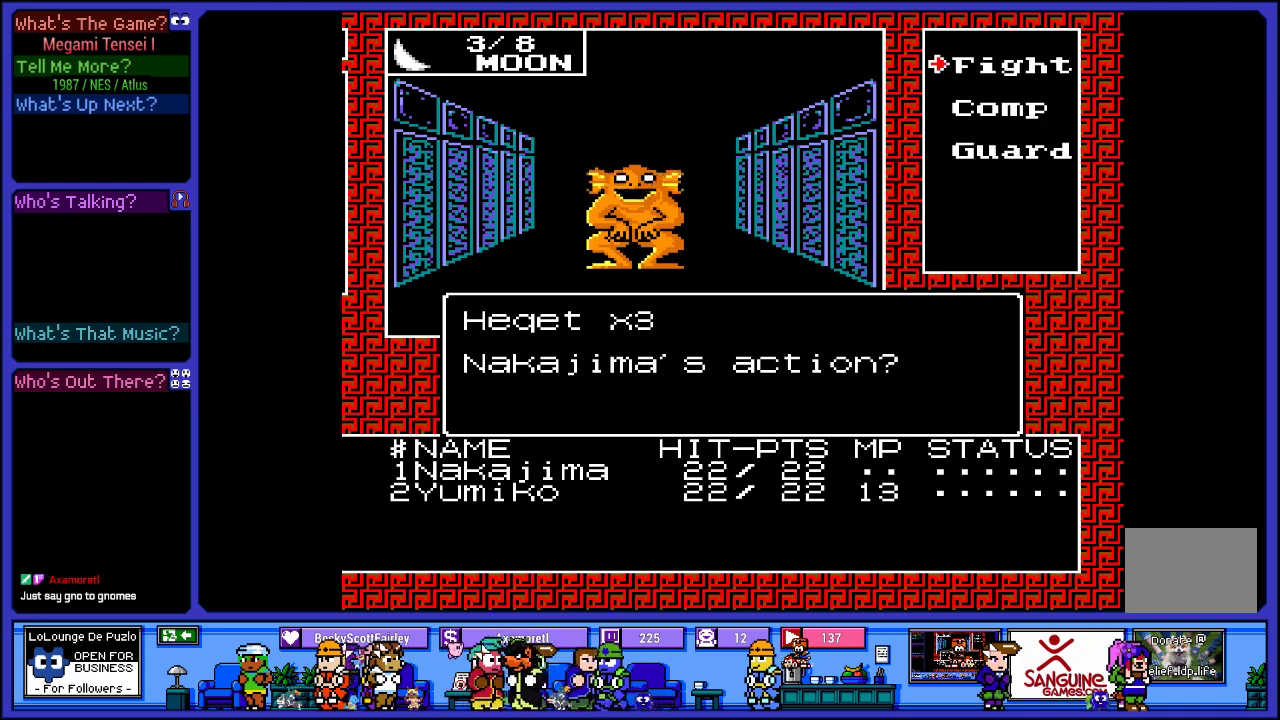
{"buttons": [], "left_stick": "center", "right_stick": "center", "events": []}
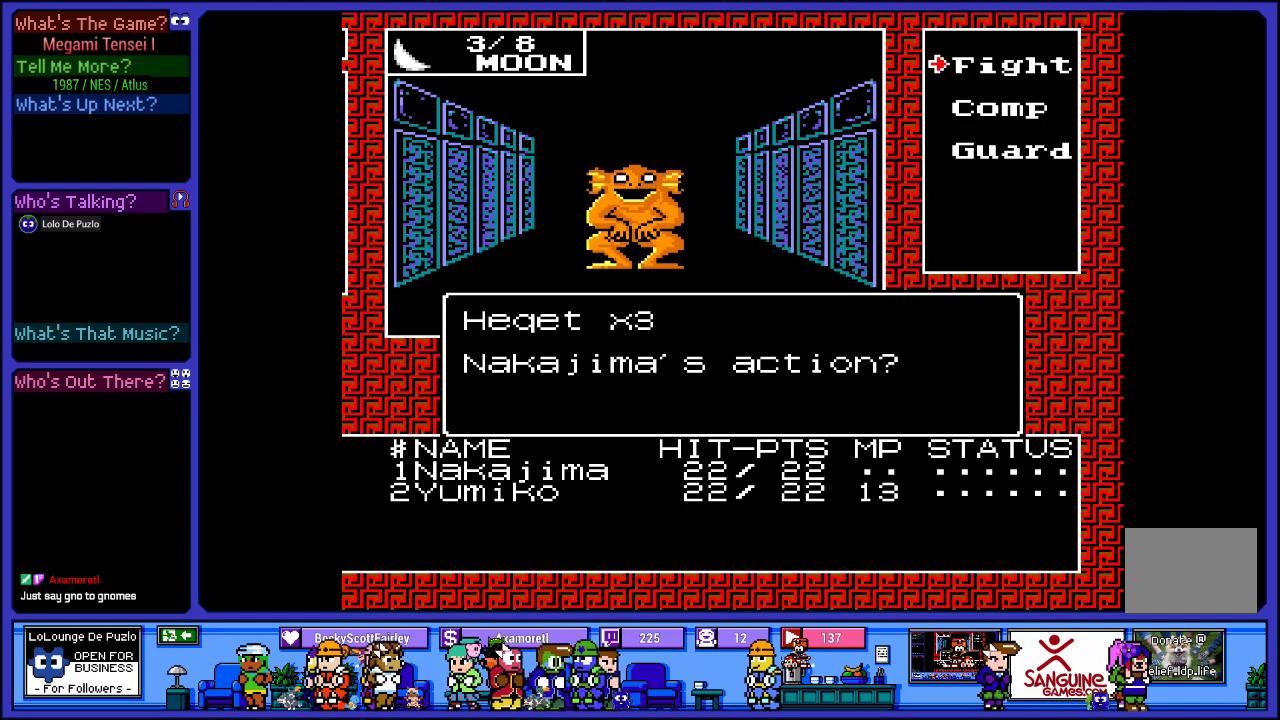
{"buttons": [], "left_stick": "center", "right_stick": "center", "events": [[217, "CIRCLE", "down"], [350, "CIRCLE", "up"]]}
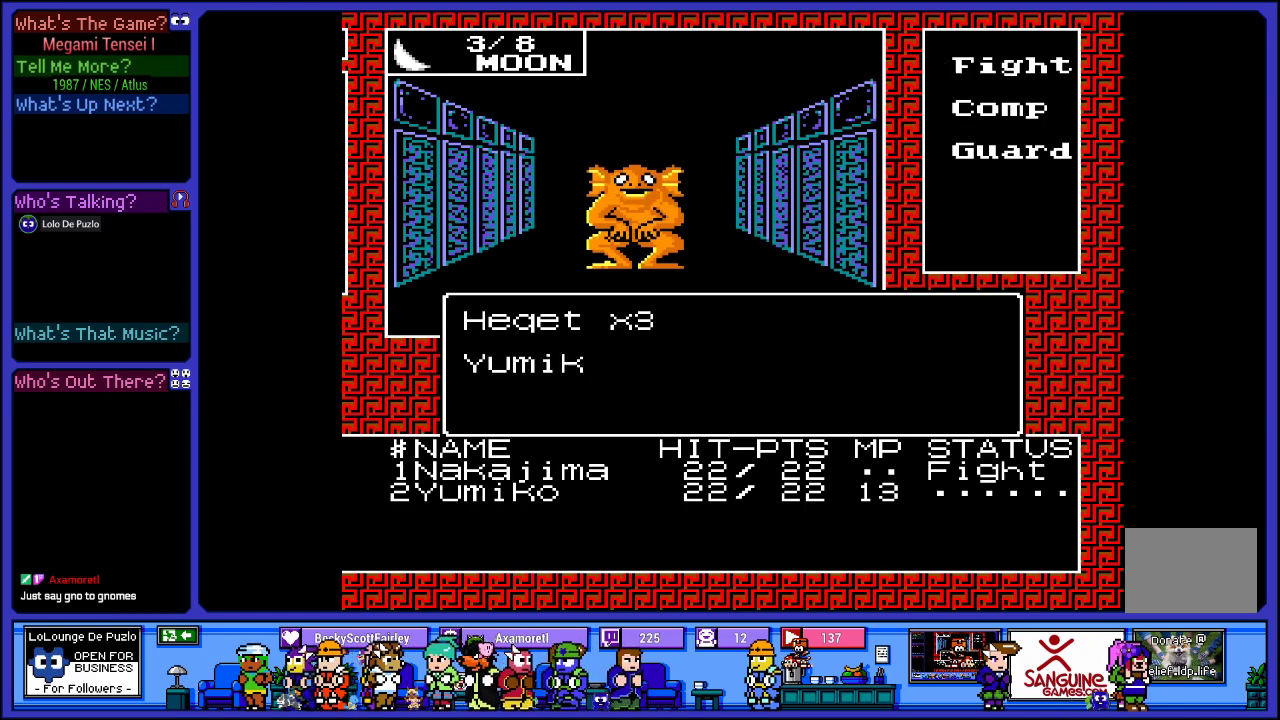
{"buttons": [], "left_stick": "center", "right_stick": "center", "events": []}
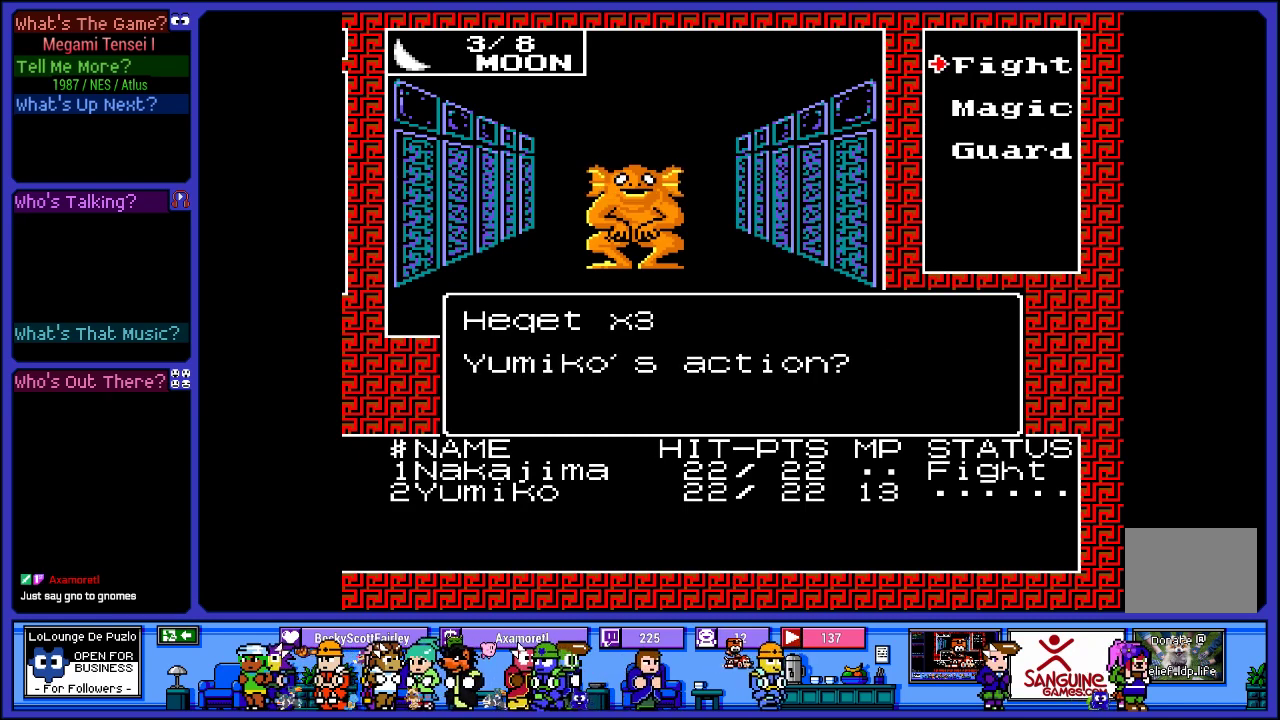
{"buttons": [], "left_stick": "center", "right_stick": "center", "events": []}
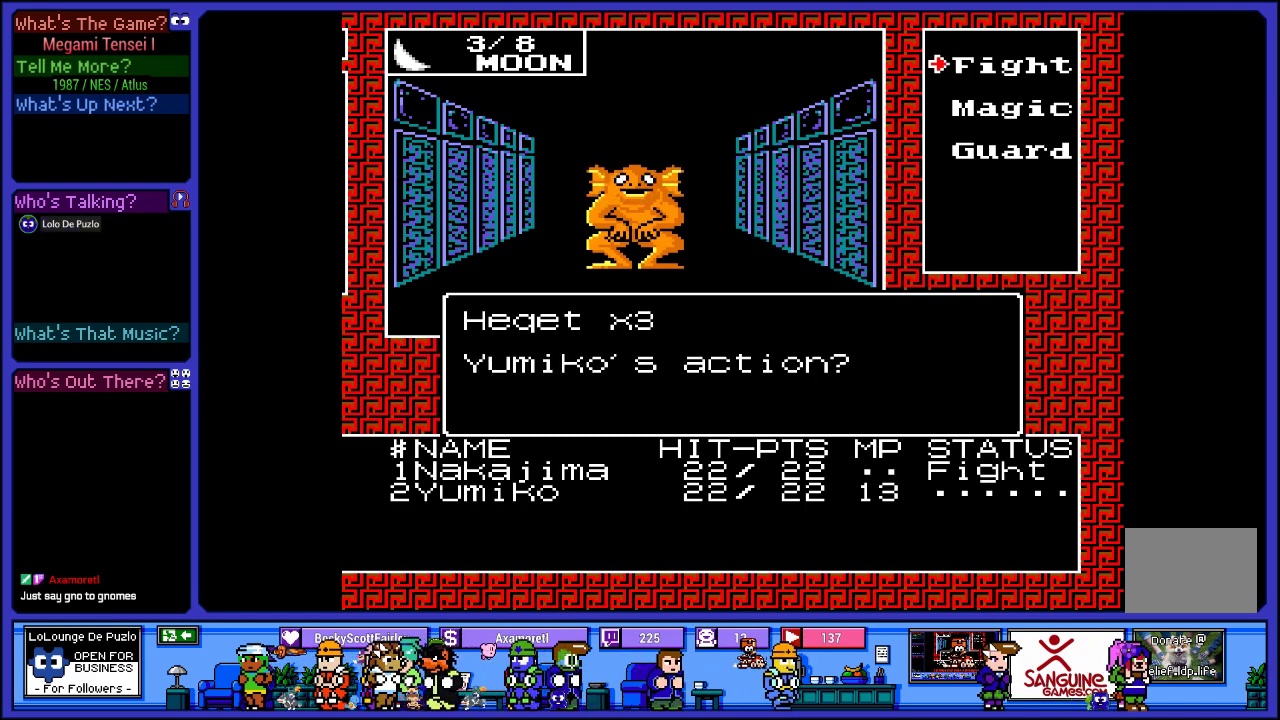
{"buttons": [], "left_stick": "center", "right_stick": "center", "events": [[317, "CIRCLE", "down"], [417, "CIRCLE", "up"]]}
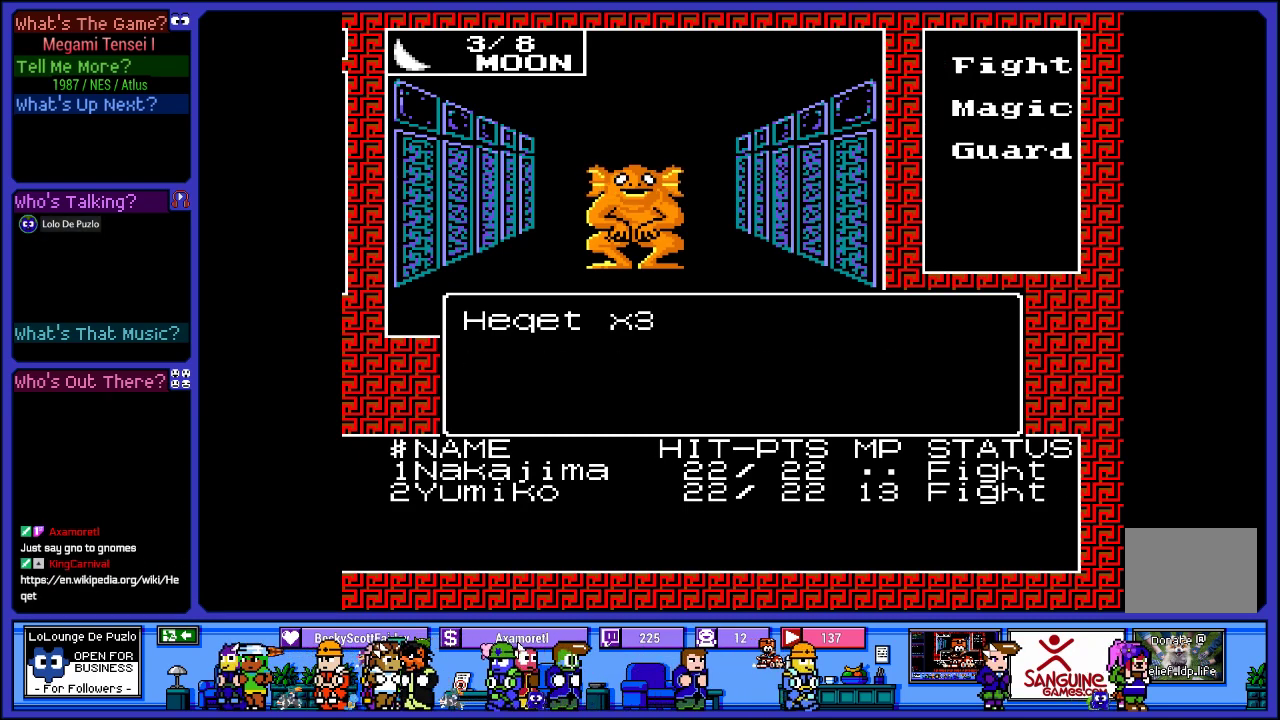
{"buttons": [], "left_stick": "center", "right_stick": "center", "events": []}
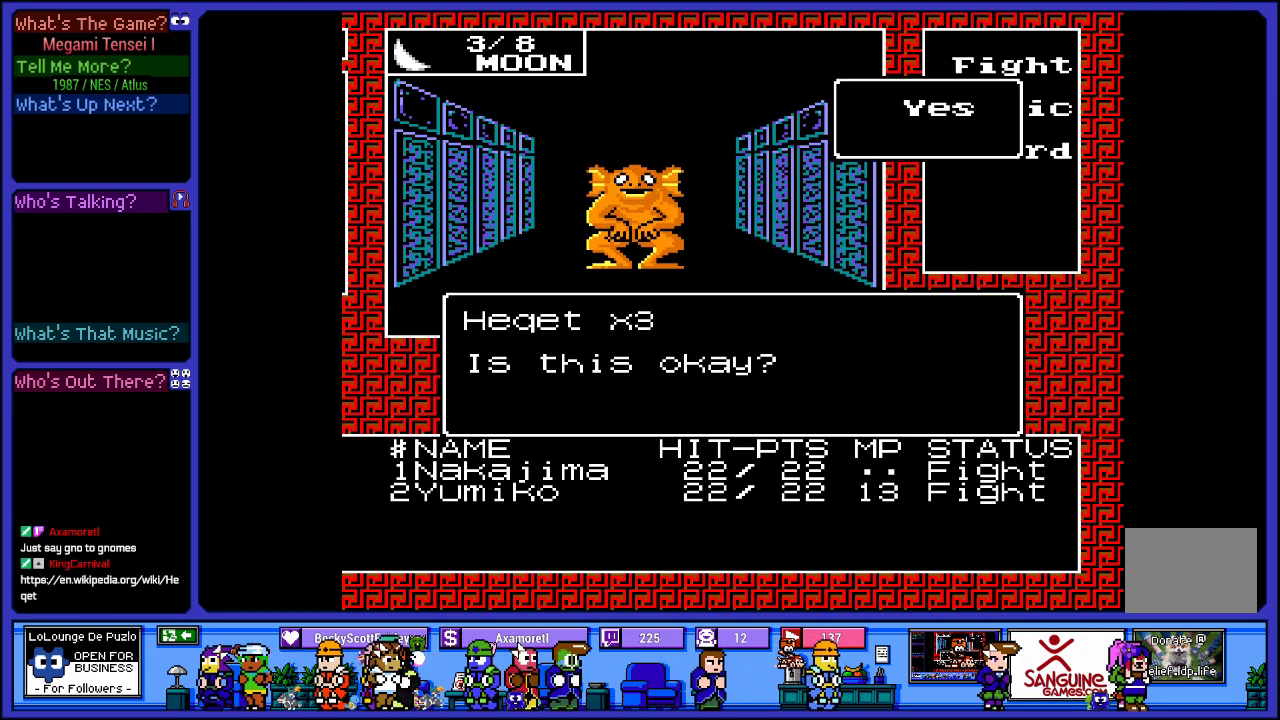
{"buttons": ["CIRCLE"], "left_stick": "center", "right_stick": "center", "events": [[417, "CIRCLE", "down"]]}
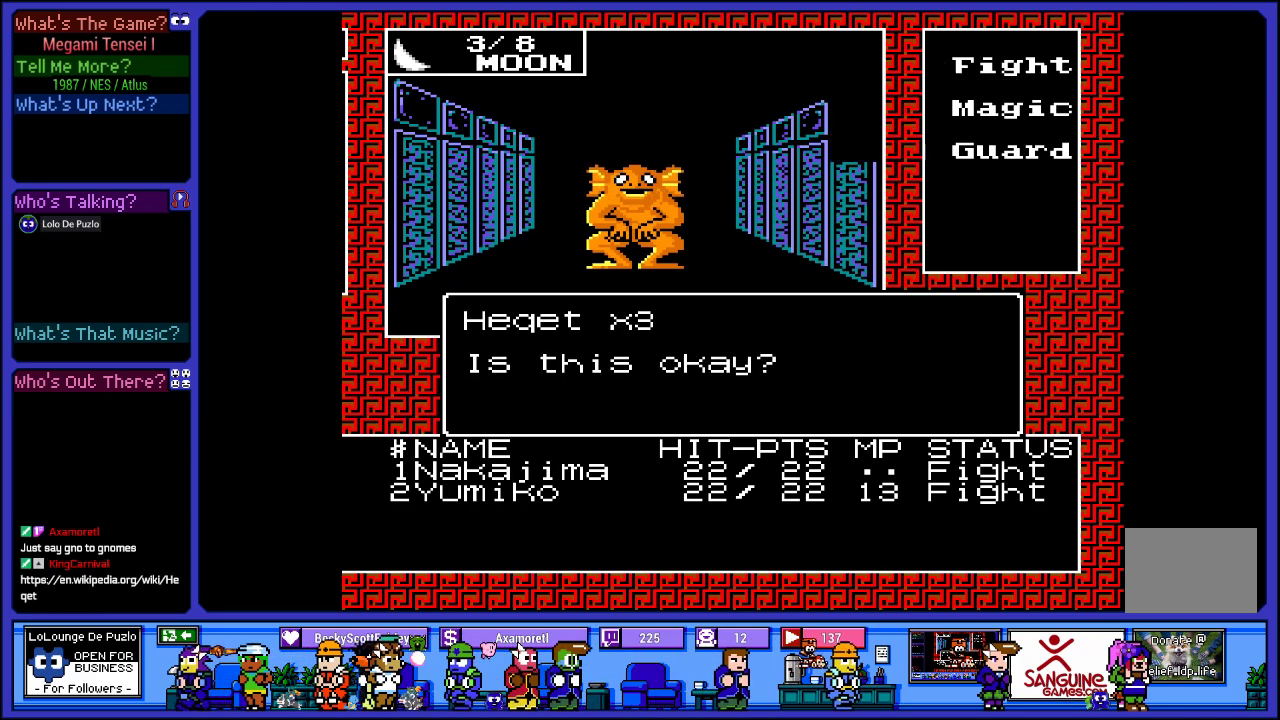
{"buttons": [], "left_stick": "center", "right_stick": "center", "events": [[67, "CIRCLE", "up"]]}
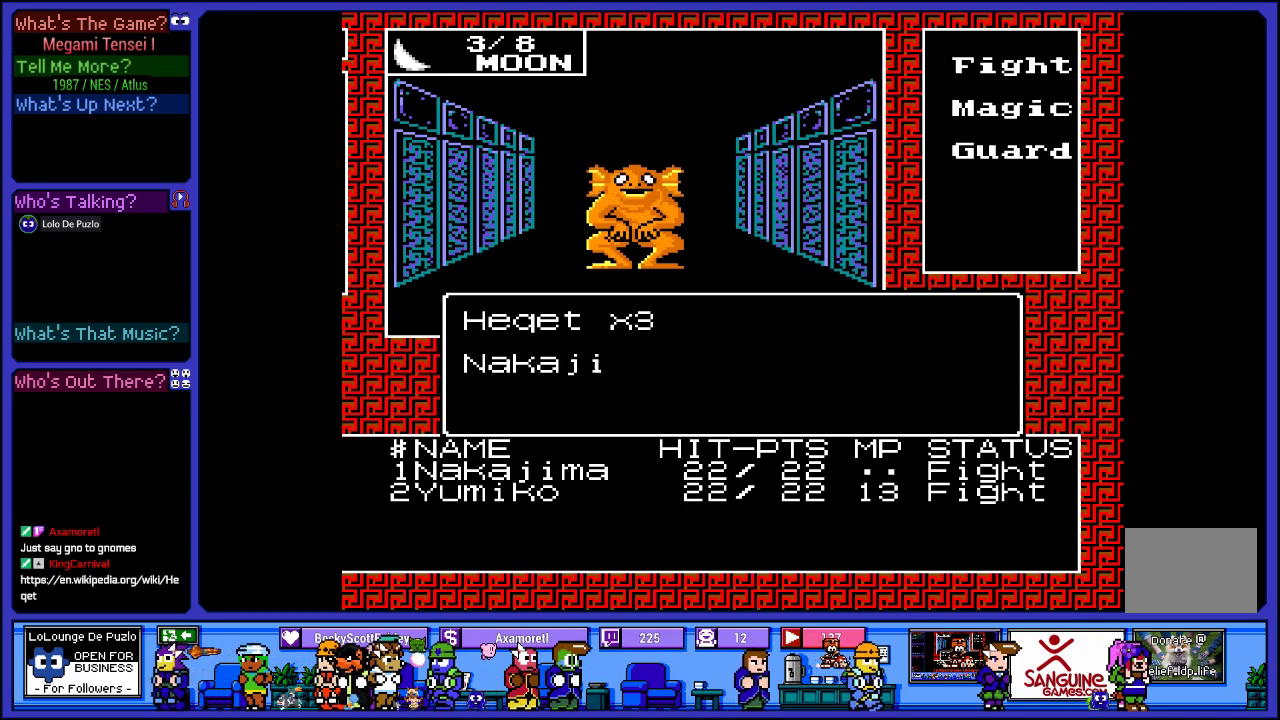
{"buttons": ["CIRCLE"], "left_stick": "center", "right_stick": "center", "events": [[450, "CIRCLE", "down"]]}
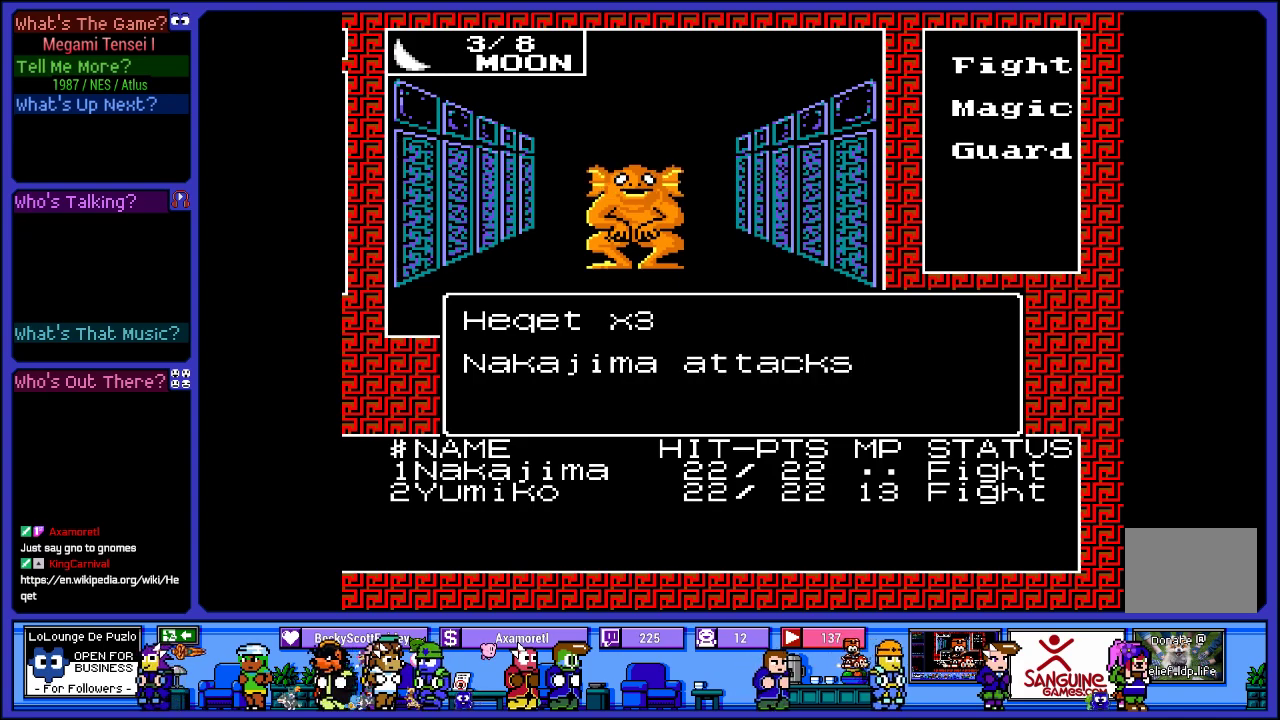
{"buttons": ["CIRCLE"], "left_stick": "center", "right_stick": "center", "events": [[217, "CIRCLE", "up"], [450, "CIRCLE", "down"]]}
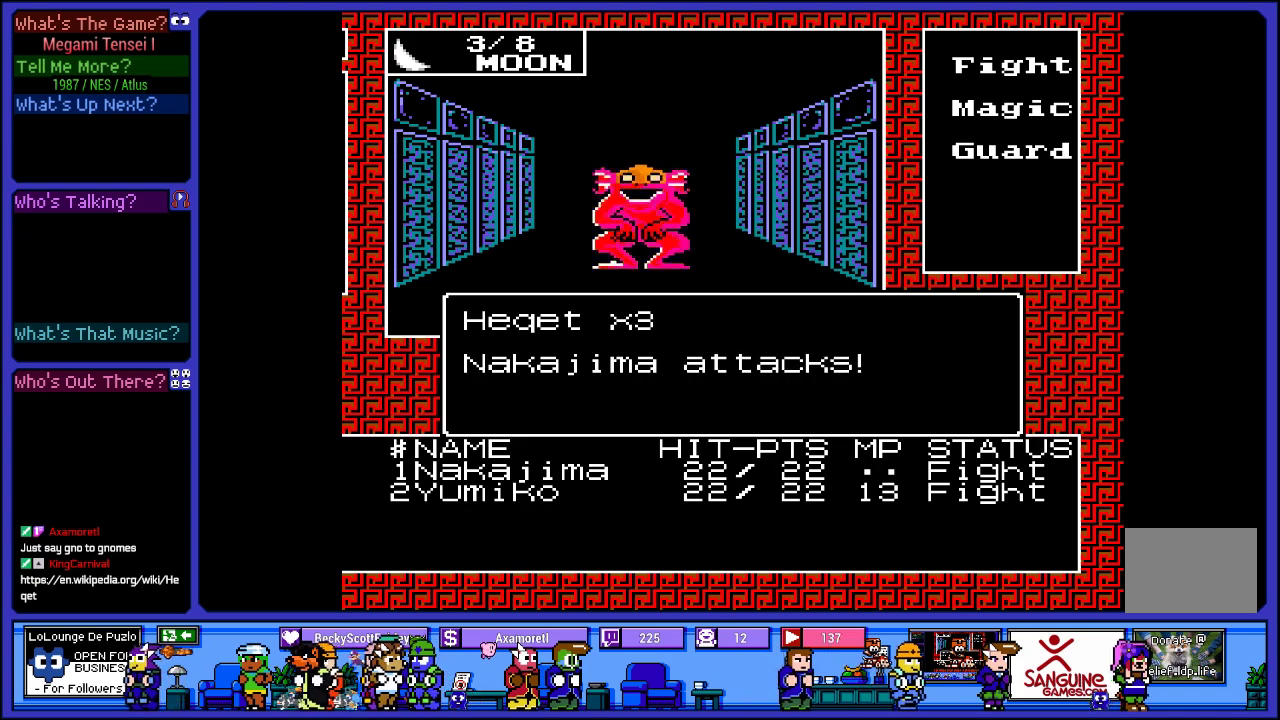
{"buttons": [], "left_stick": "center", "right_stick": "center", "events": [[117, "CIRCLE", "up"]]}
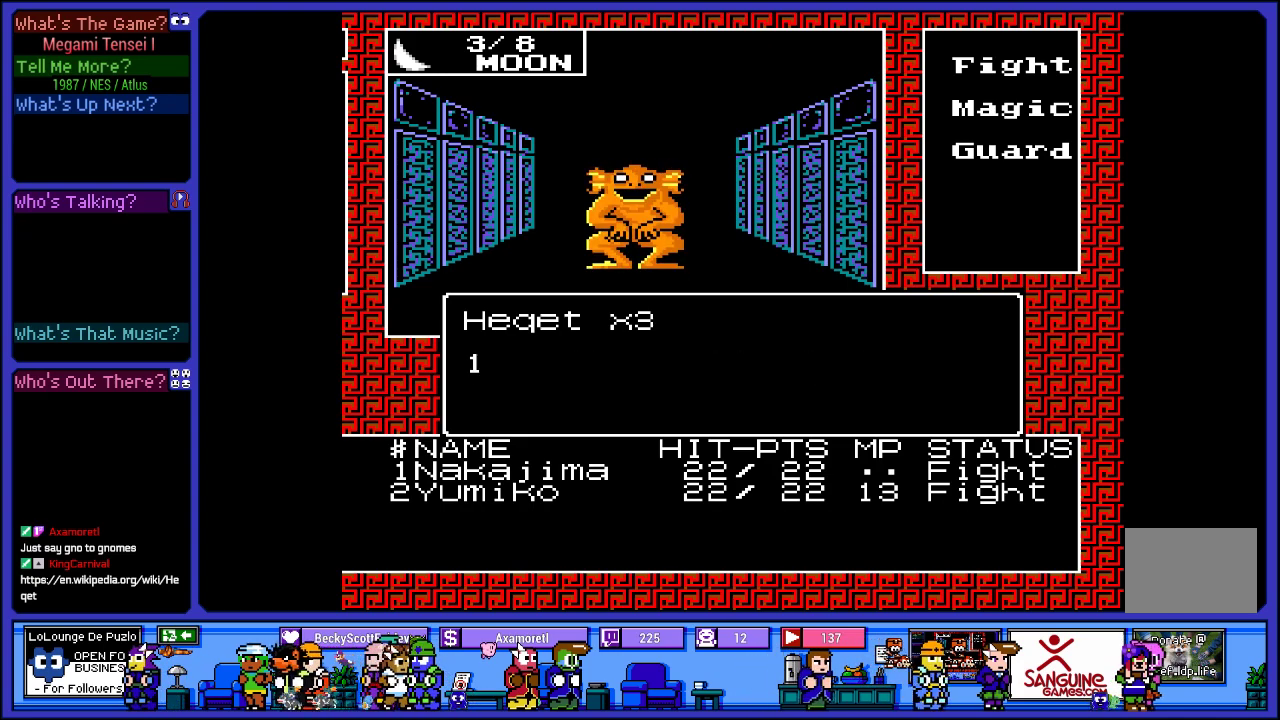
{"buttons": [], "left_stick": "center", "right_stick": "center", "events": []}
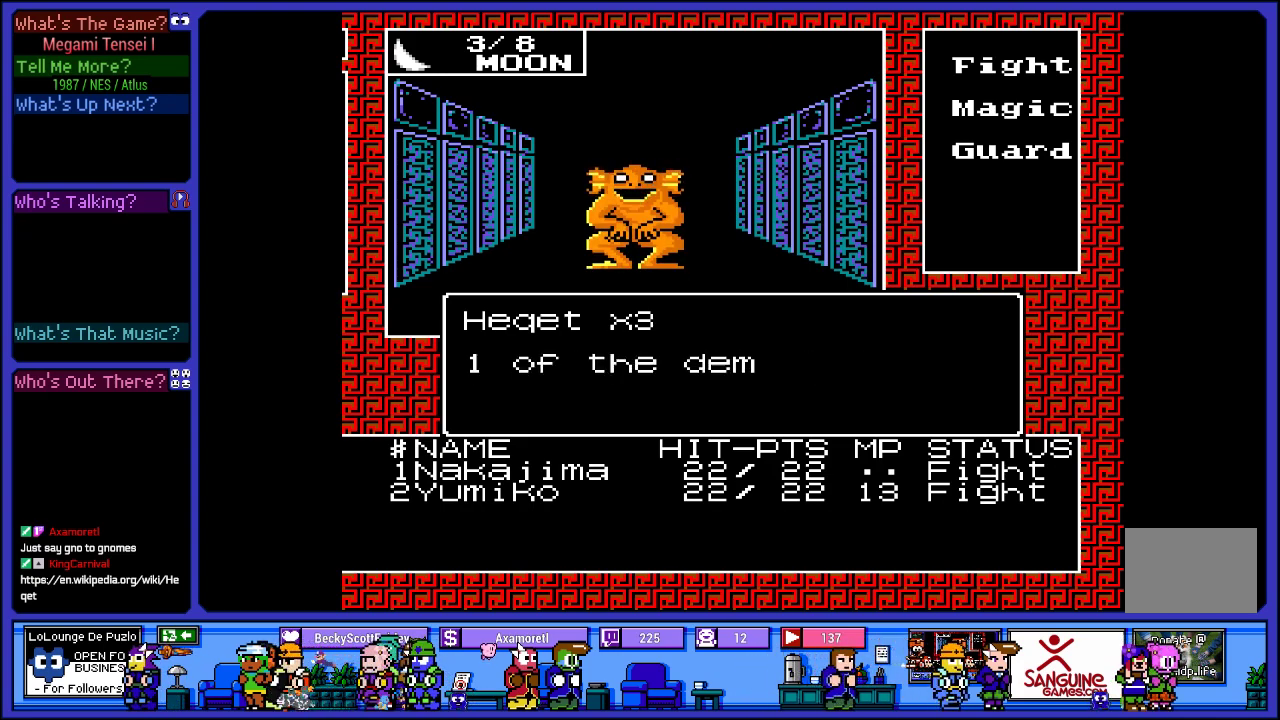
{"buttons": [], "left_stick": "center", "right_stick": "center", "events": []}
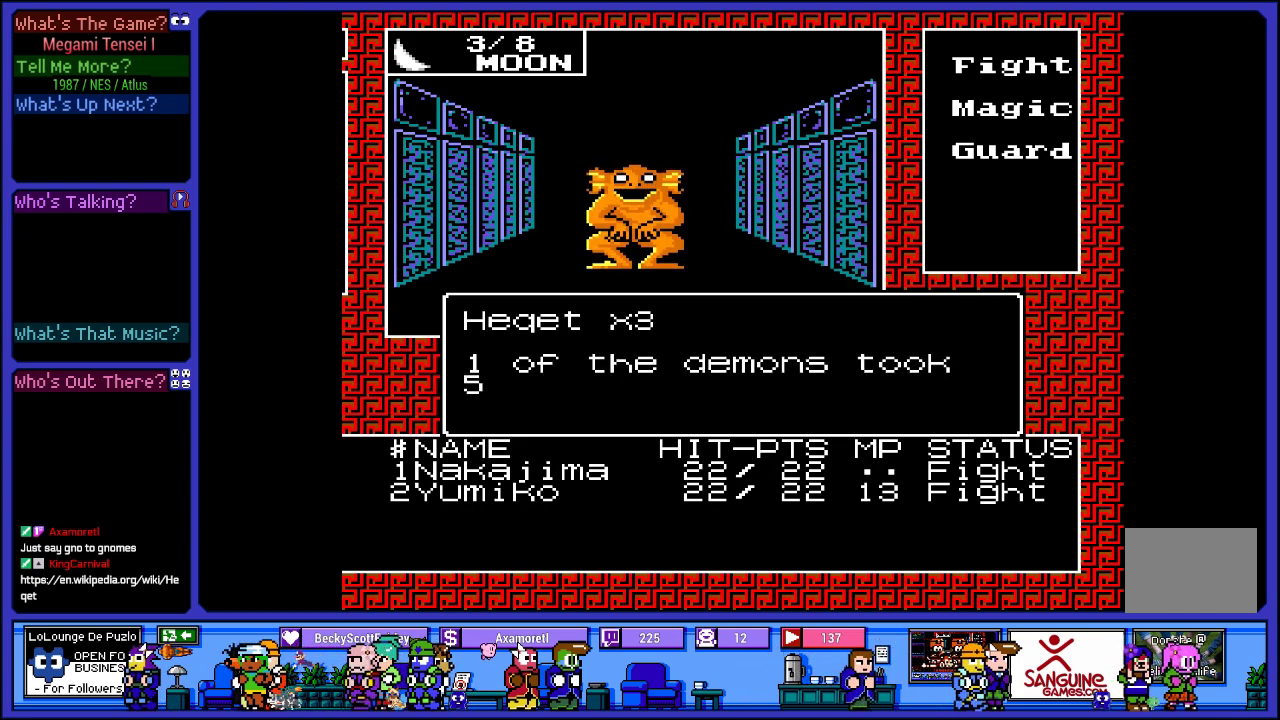
{"buttons": ["CIRCLE"], "left_stick": "center", "right_stick": "center", "events": [[367, "CIRCLE", "down"]]}
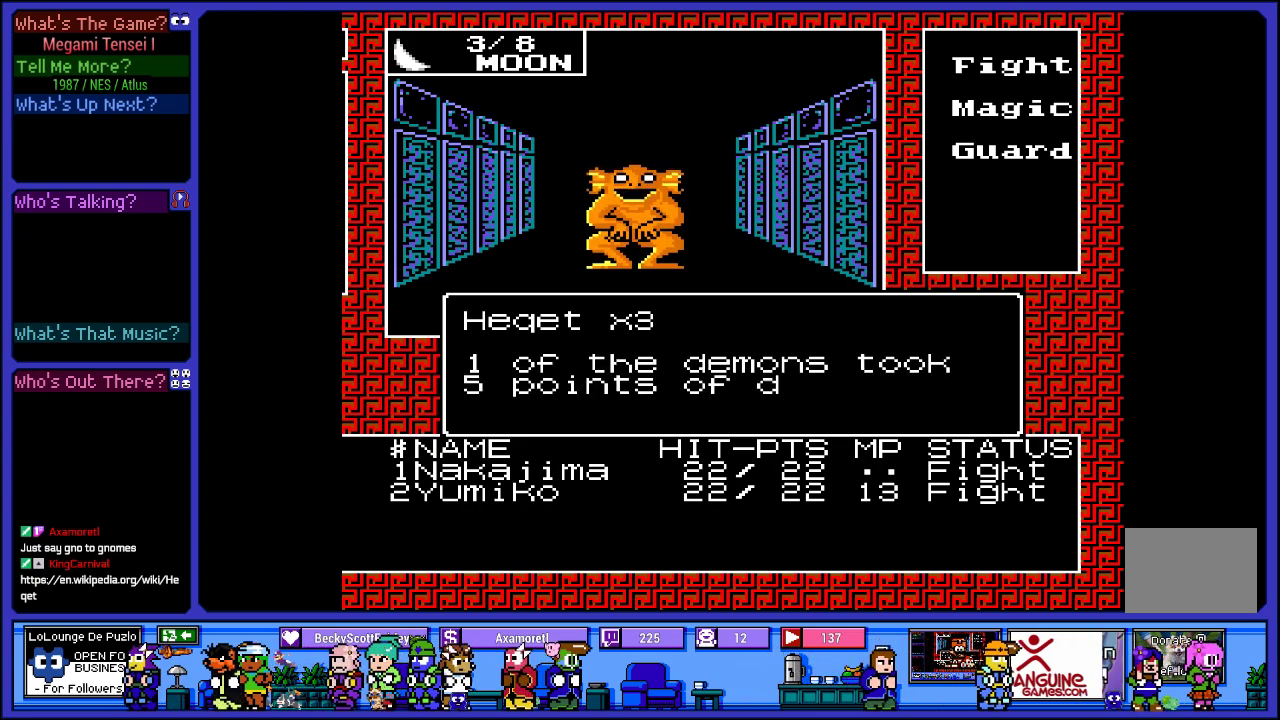
{"buttons": ["CIRCLE"], "left_stick": "center", "right_stick": "center", "events": [[50, "CIRCLE", "up"], [167, "CIRCLE", "down"], [300, "CIRCLE", "up"], [400, "CIRCLE", "down"]]}
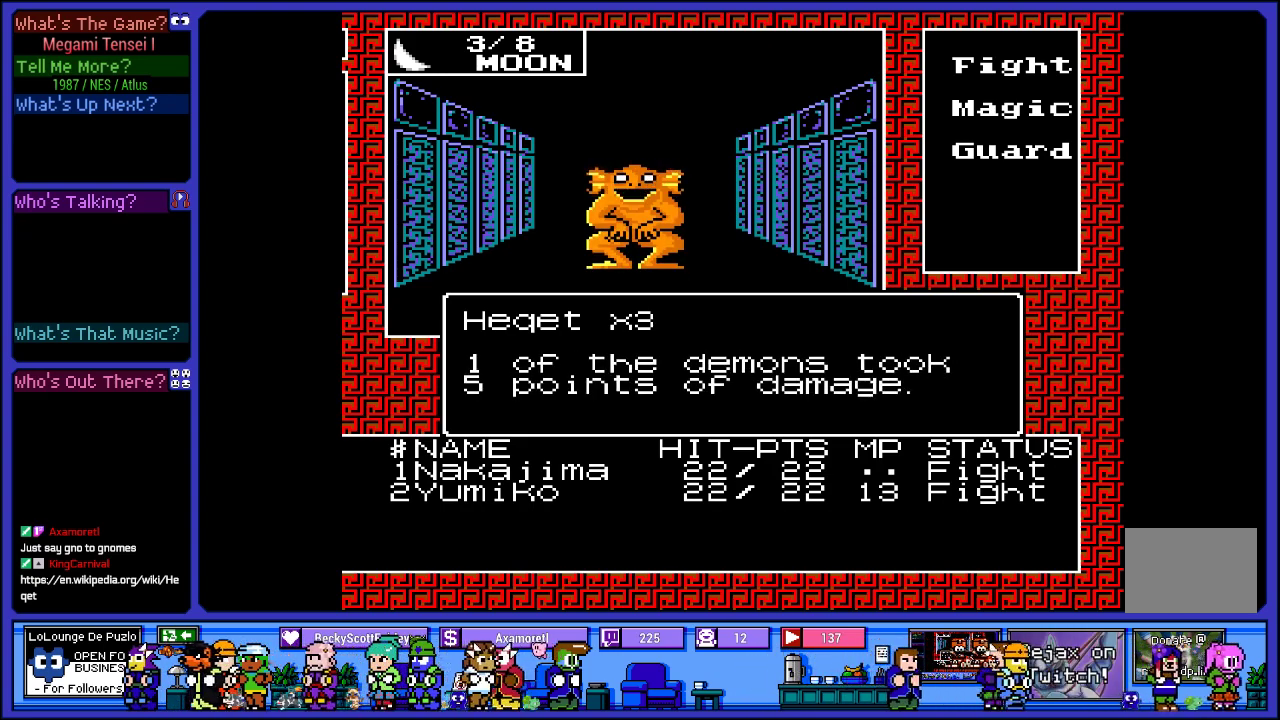
{"buttons": [], "left_stick": "center", "right_stick": "center", "events": [[67, "CIRCLE", "up"], [167, "CIRCLE", "down"], [350, "CIRCLE", "up"]]}
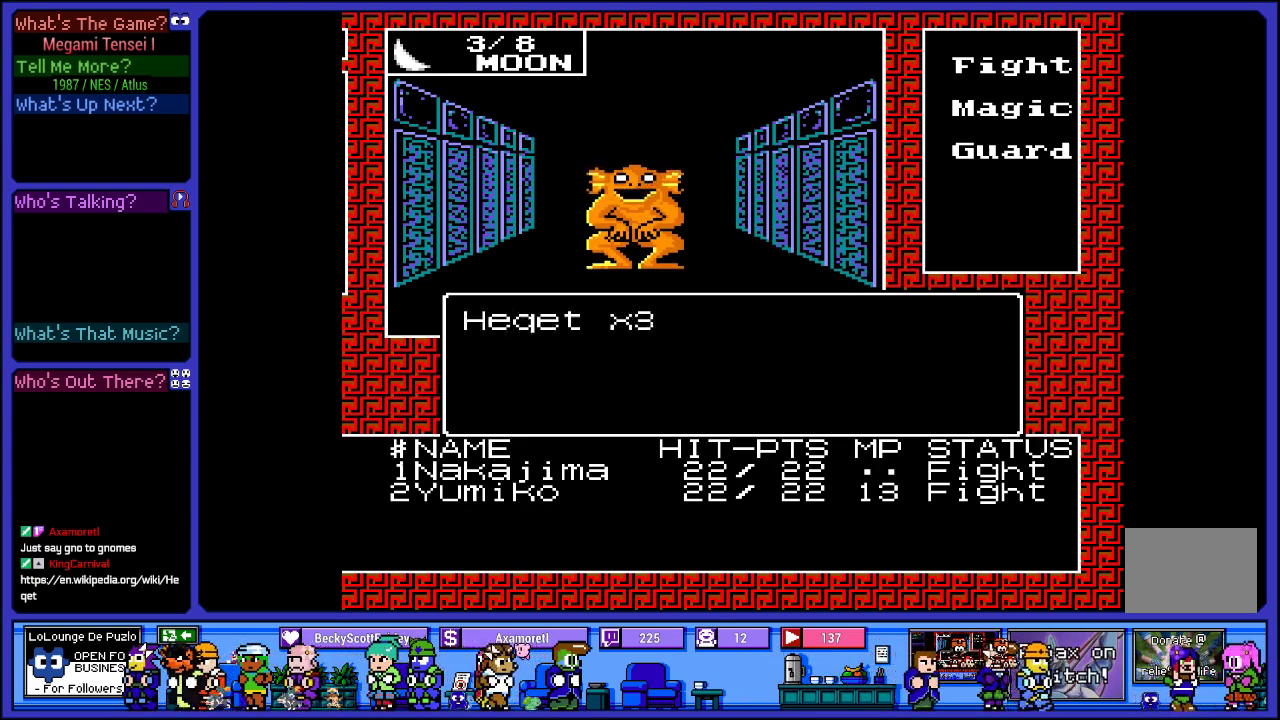
{"buttons": ["CIRCLE"], "left_stick": "center", "right_stick": "center", "events": [[367, "CIRCLE", "down"]]}
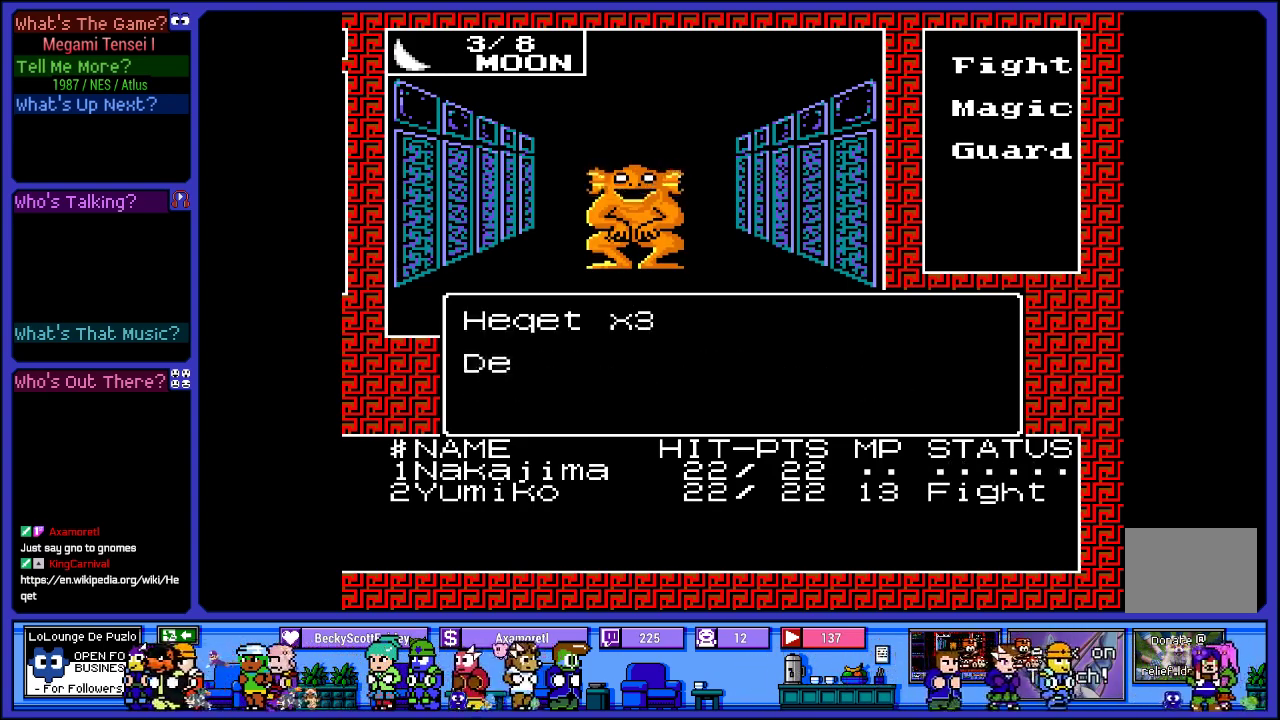
{"buttons": ["CIRCLE"], "left_stick": "center", "right_stick": "center", "events": []}
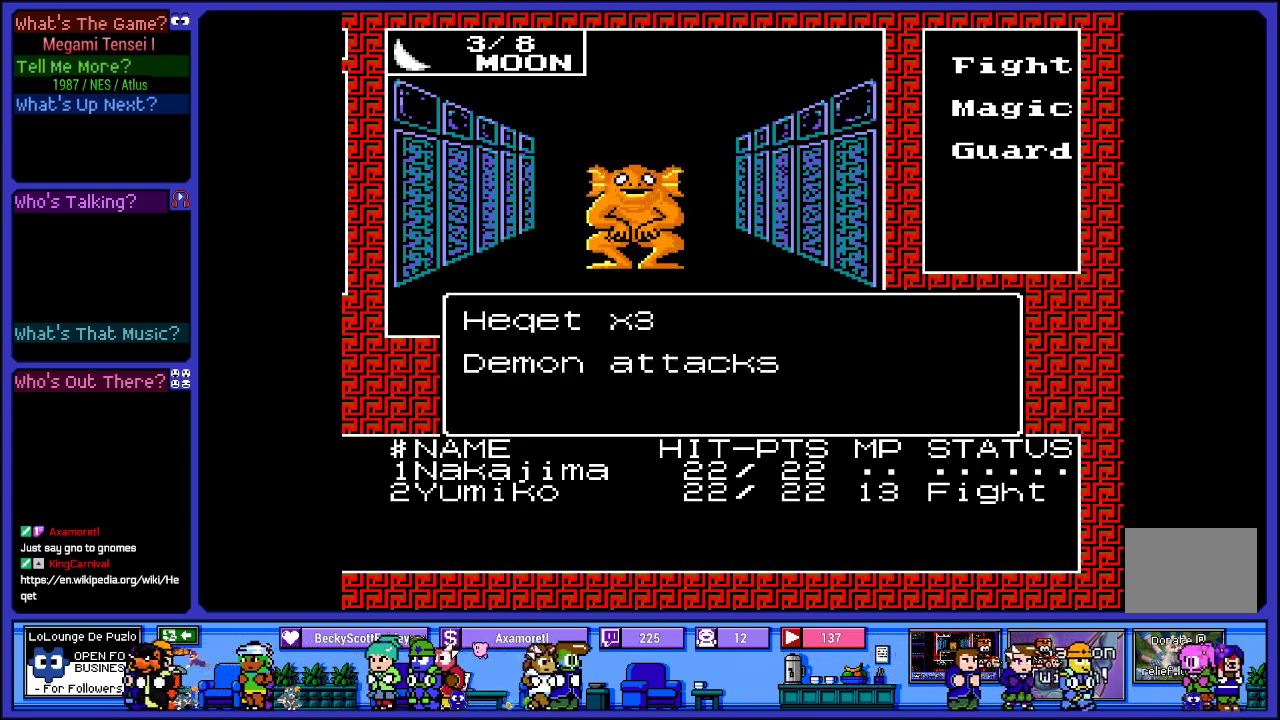
{"buttons": [], "left_stick": "center", "right_stick": "center", "events": [[133, "CIRCLE", "up"]]}
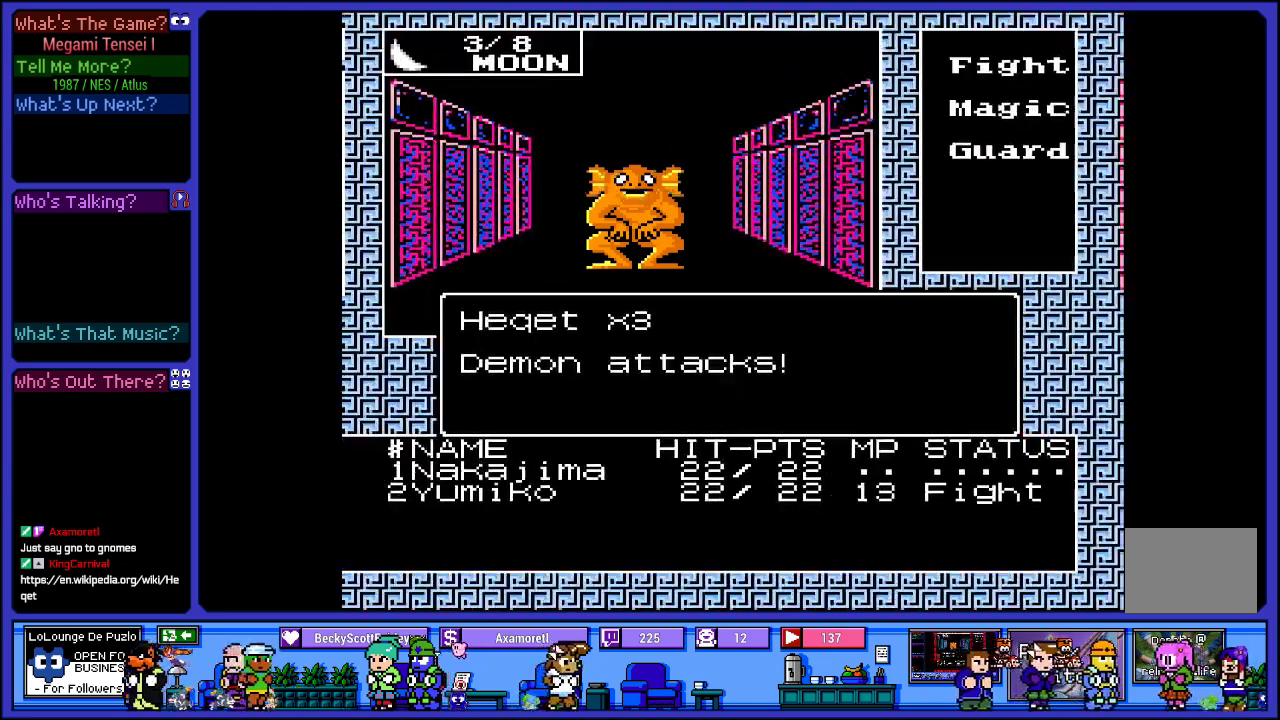
{"buttons": [], "left_stick": "center", "right_stick": "center", "events": []}
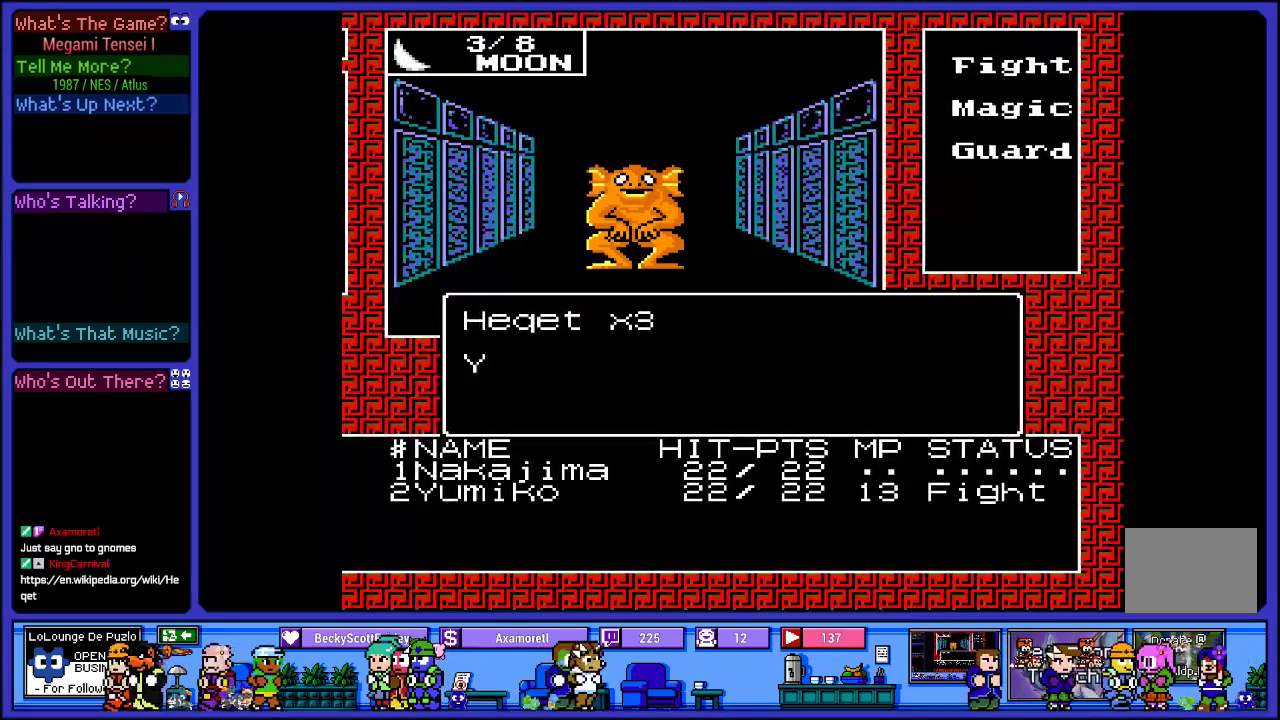
{"buttons": [], "left_stick": "center", "right_stick": "center", "events": [[100, "CIRCLE", "down"], [300, "CIRCLE", "up"]]}
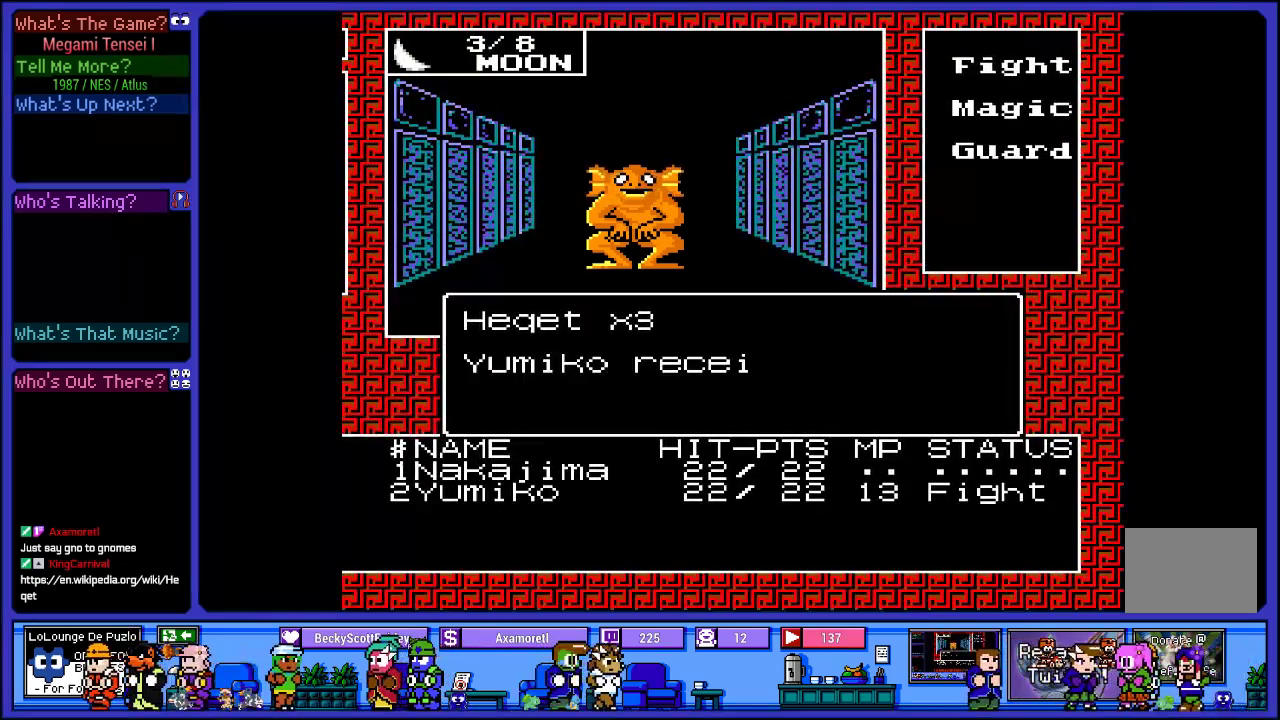
{"buttons": [], "left_stick": "center", "right_stick": "center", "events": []}
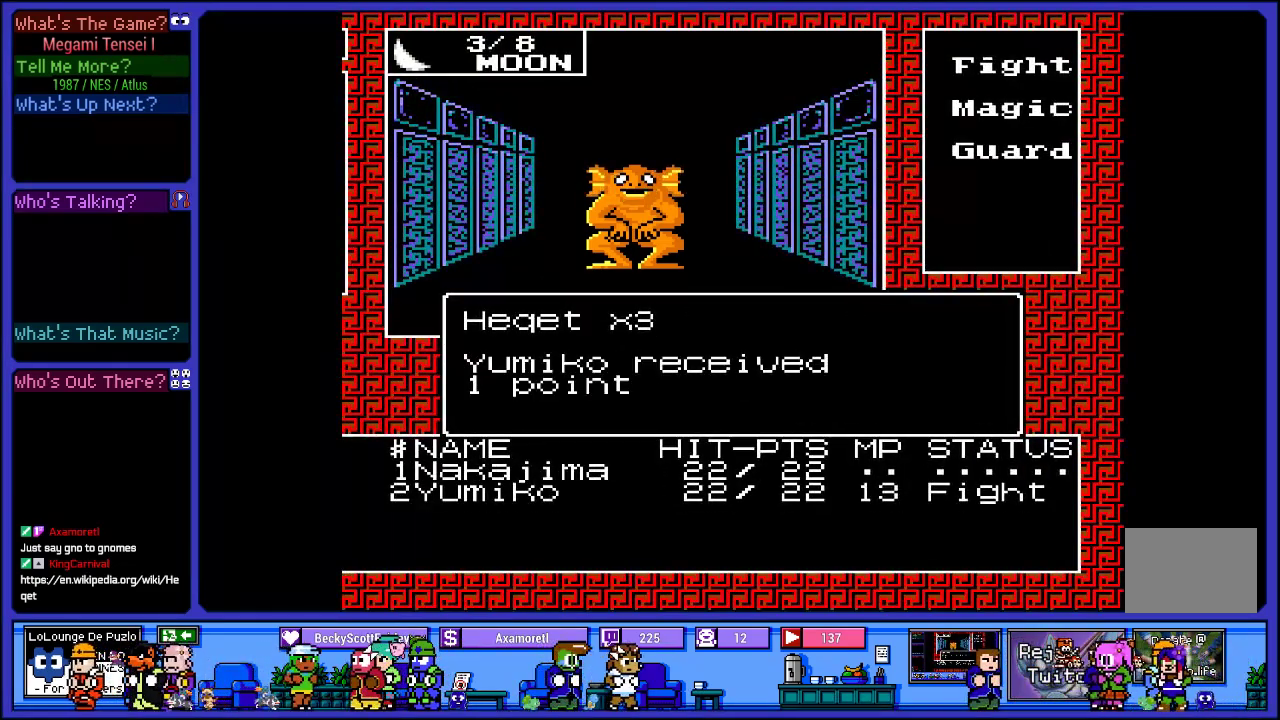
{"buttons": ["CIRCLE"], "left_stick": "center", "right_stick": "center", "events": [[100, "CIRCLE", "down"], [350, "CIRCLE", "up"], [467, "CIRCLE", "down"]]}
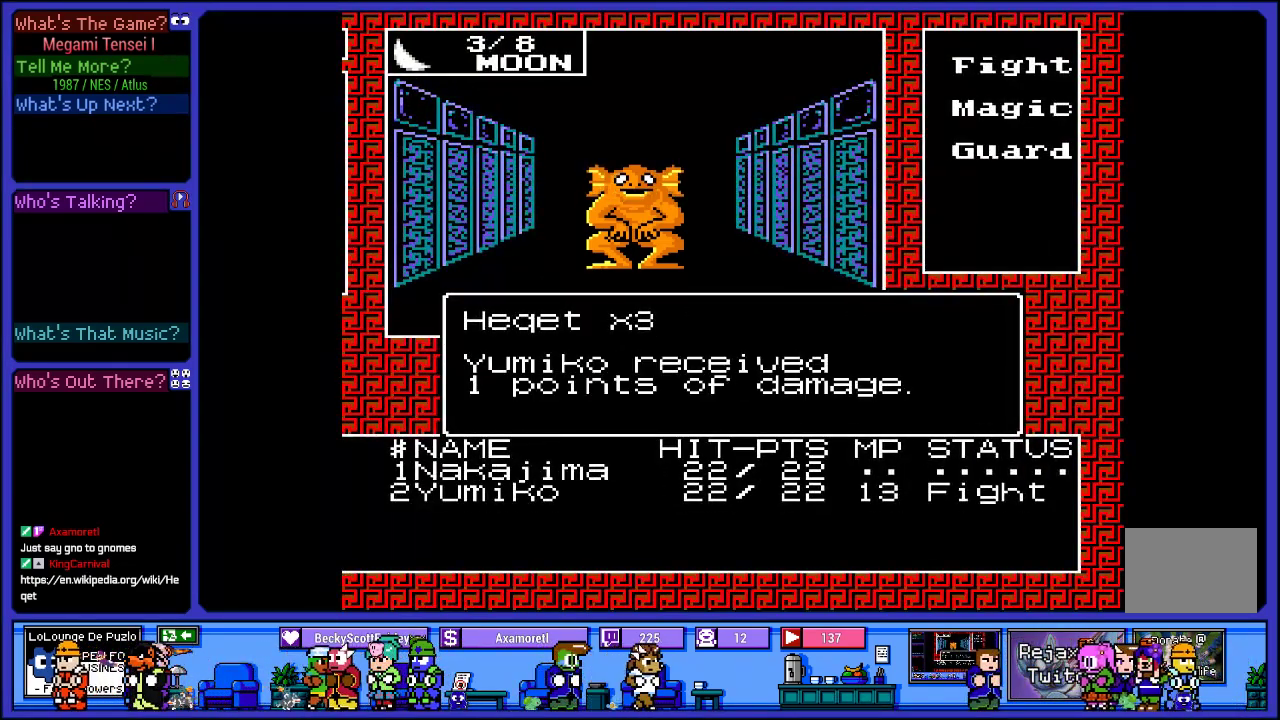
{"buttons": ["CIRCLE"], "left_stick": "center", "right_stick": "center", "events": [[117, "CIRCLE", "up"], [233, "CIRCLE", "down"], [383, "CIRCLE", "up"], [500, "CIRCLE", "down"]]}
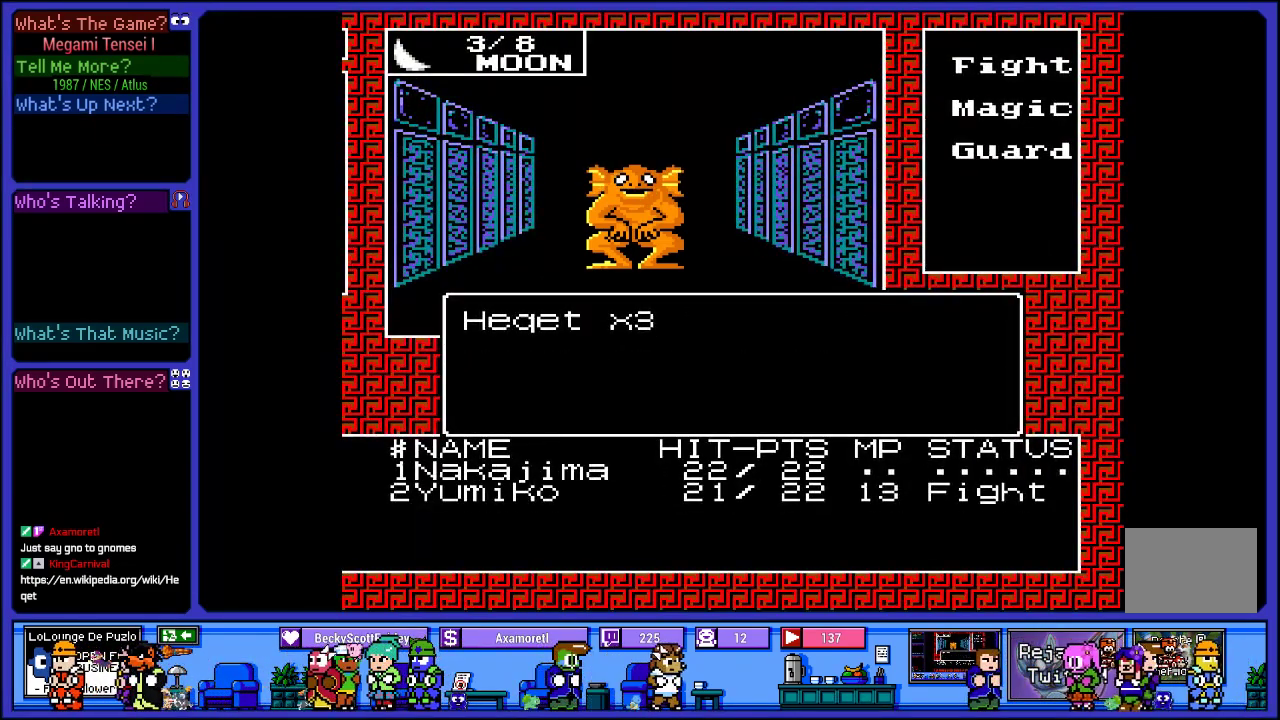
{"buttons": [], "left_stick": "center", "right_stick": "center", "events": [[150, "CIRCLE", "up"]]}